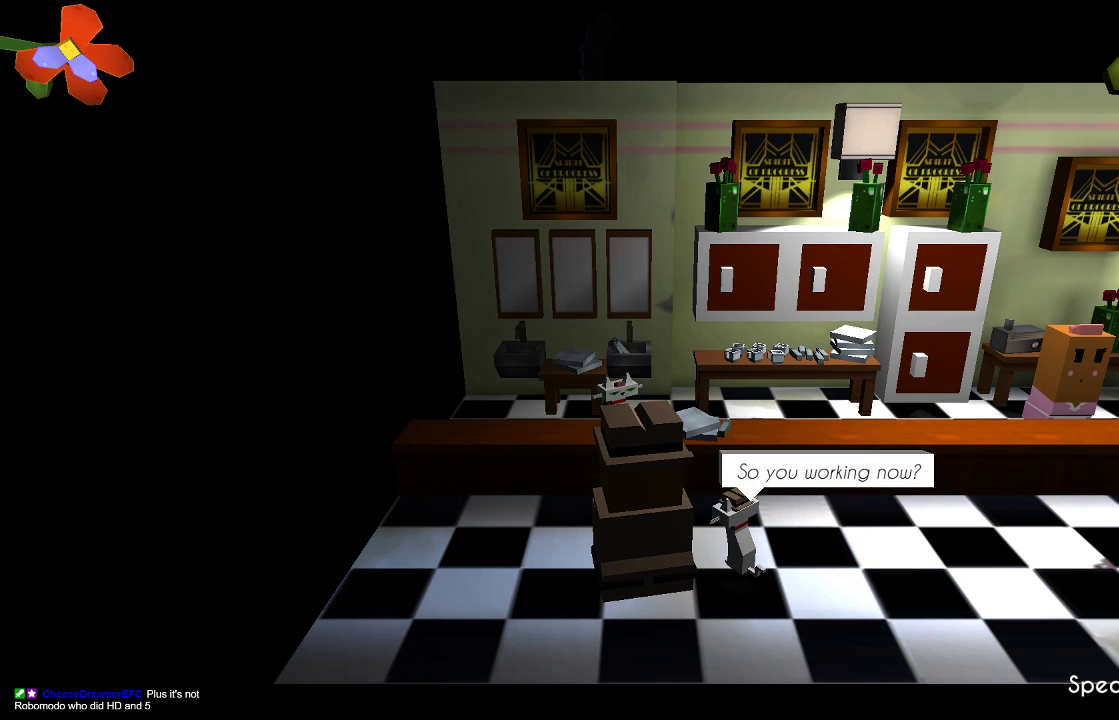
Gameplay with a controller (PlayStation layout); each line is a JSON object with the inputs held at the frame after it (dt_ms = milliseconds from this image to that frame). "events" lists button and stick changes between this image and that frame as [ms after this image, input, new state], when the widget could be followed in between. Not read: R1.
{"dt_ms": 500, "buttons": [], "left_stick": "center", "right_stick": "center", "events": [[100, "CROSS", "up"]]}
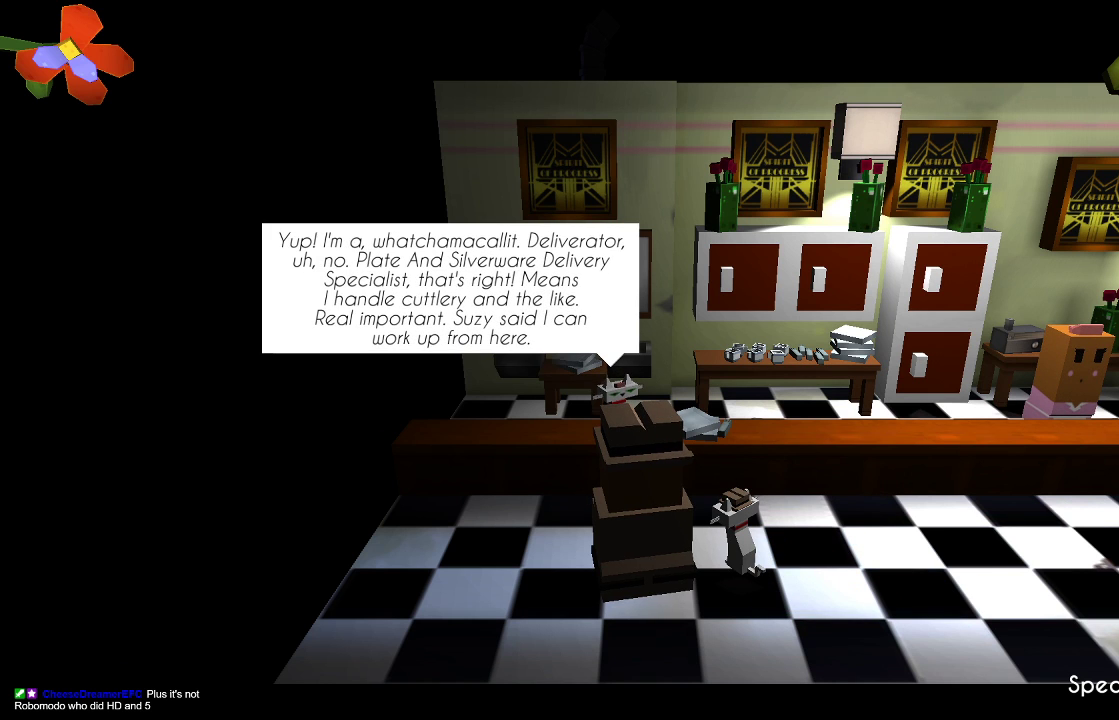
{"dt_ms": 500, "buttons": [], "left_stick": "center", "right_stick": "center", "events": []}
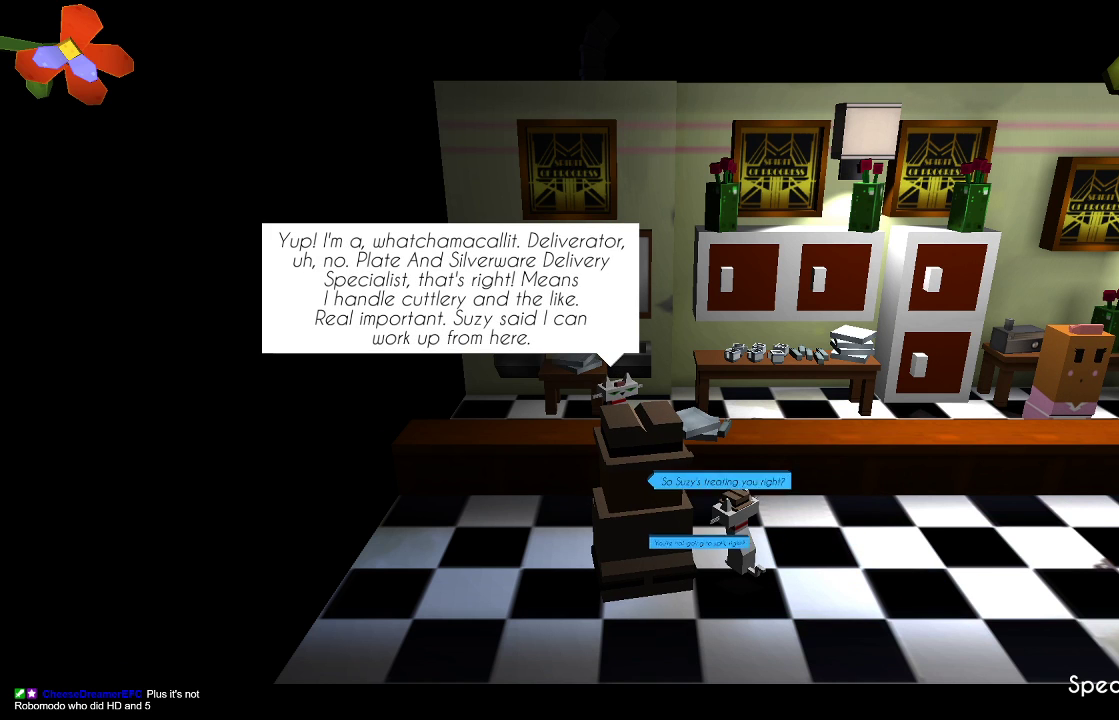
{"dt_ms": 500, "buttons": [], "left_stick": "center", "right_stick": "center", "events": [[200, "CROSS", "down"], [300, "CROSS", "up"]]}
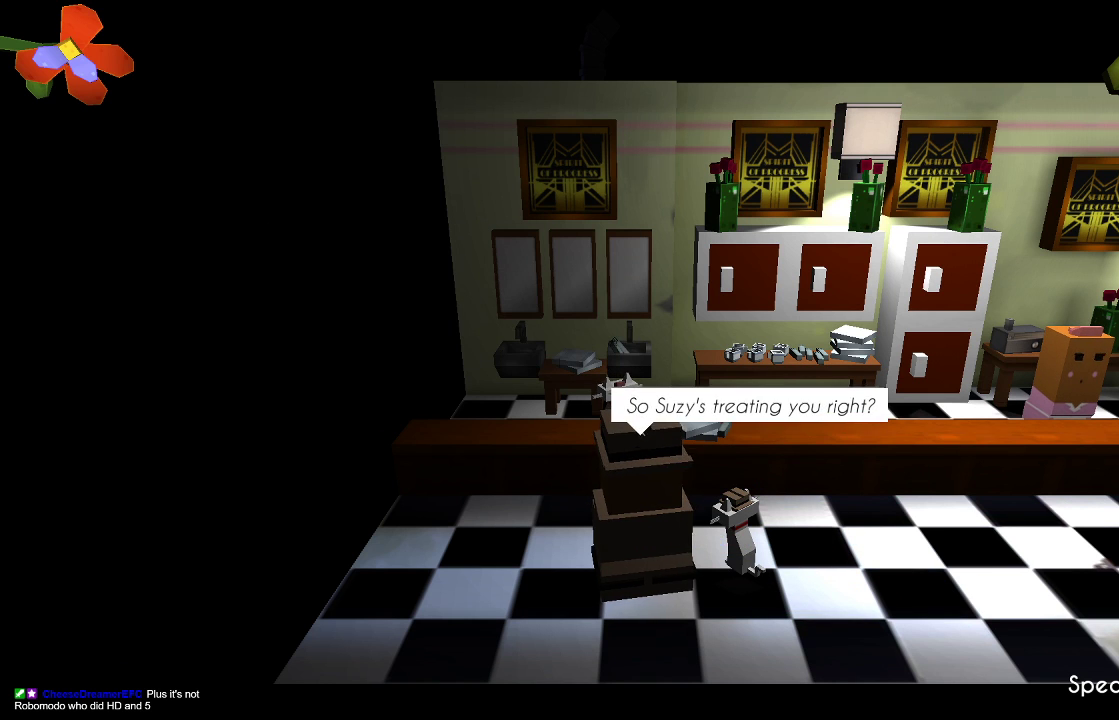
{"dt_ms": 500, "buttons": ["CROSS"], "left_stick": "center", "right_stick": "center", "events": [[300, "CROSS", "down"], [400, "CROSS", "up"], [500, "CROSS", "down"]]}
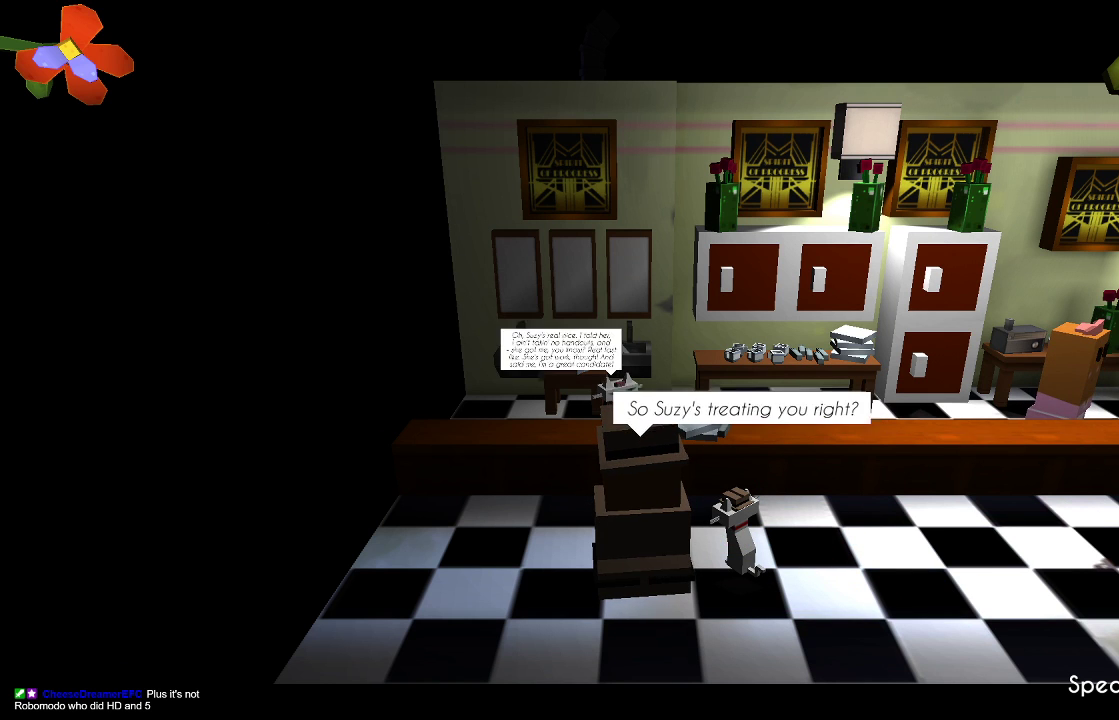
{"dt_ms": 500, "buttons": [], "left_stick": "right", "right_stick": "center", "events": [[100, "CROSS", "up"], [133, "left_stick", "right"], [167, "CROSS", "down"], [267, "CROSS", "up"], [367, "CROSS", "down"], [467, "CROSS", "up"]]}
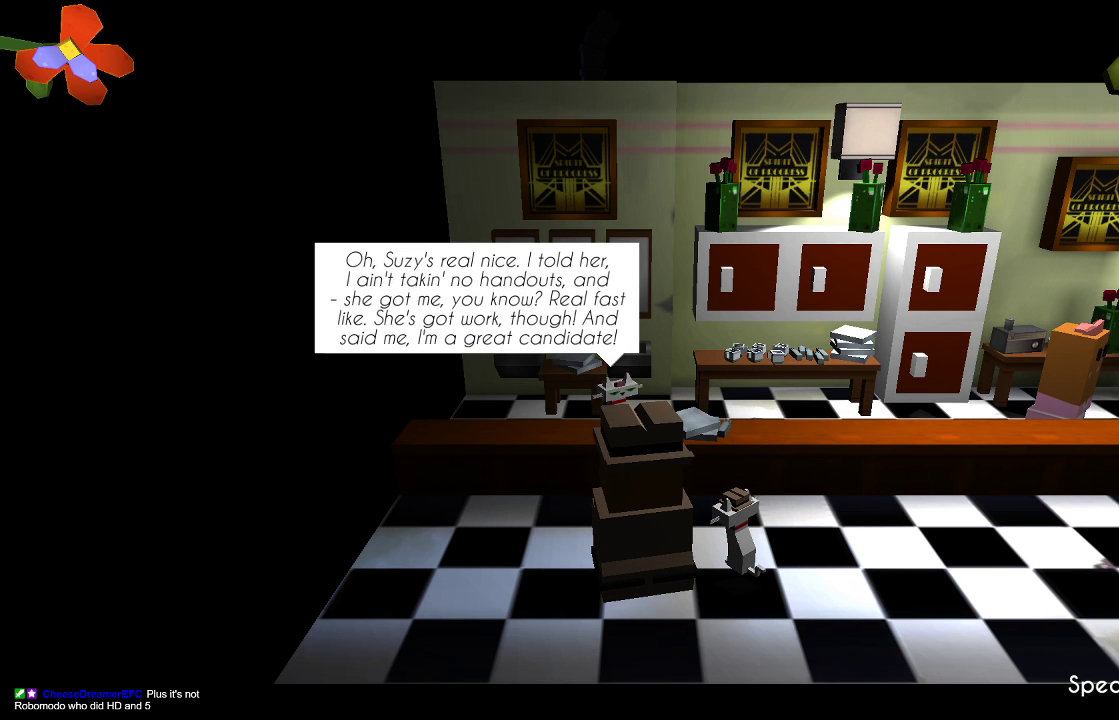
{"dt_ms": 500, "buttons": [], "left_stick": "right", "right_stick": "center", "events": [[33, "CROSS", "down"], [133, "CROSS", "up"], [233, "CROSS", "down"], [333, "CROSS", "up"], [400, "CROSS", "down"], [500, "CROSS", "up"]]}
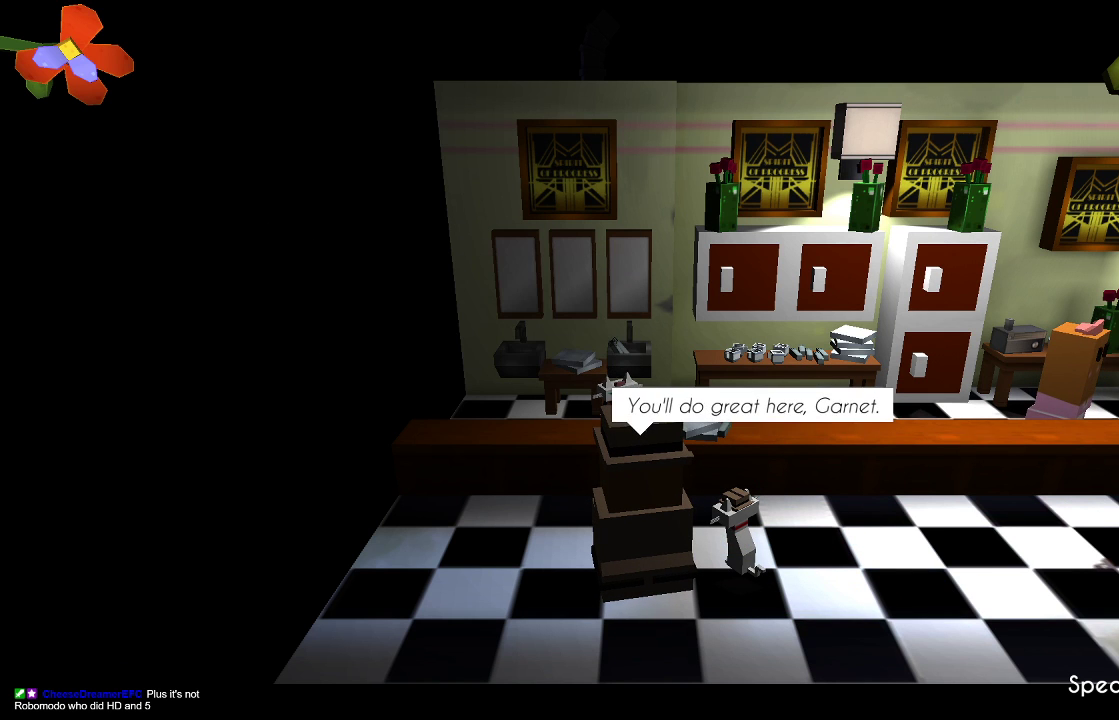
{"dt_ms": 500, "buttons": ["CROSS"], "left_stick": "right", "right_stick": "center", "events": [[67, "CROSS", "down"], [200, "CROSS", "up"], [267, "CROSS", "down"], [367, "CROSS", "up"], [433, "CROSS", "down"]]}
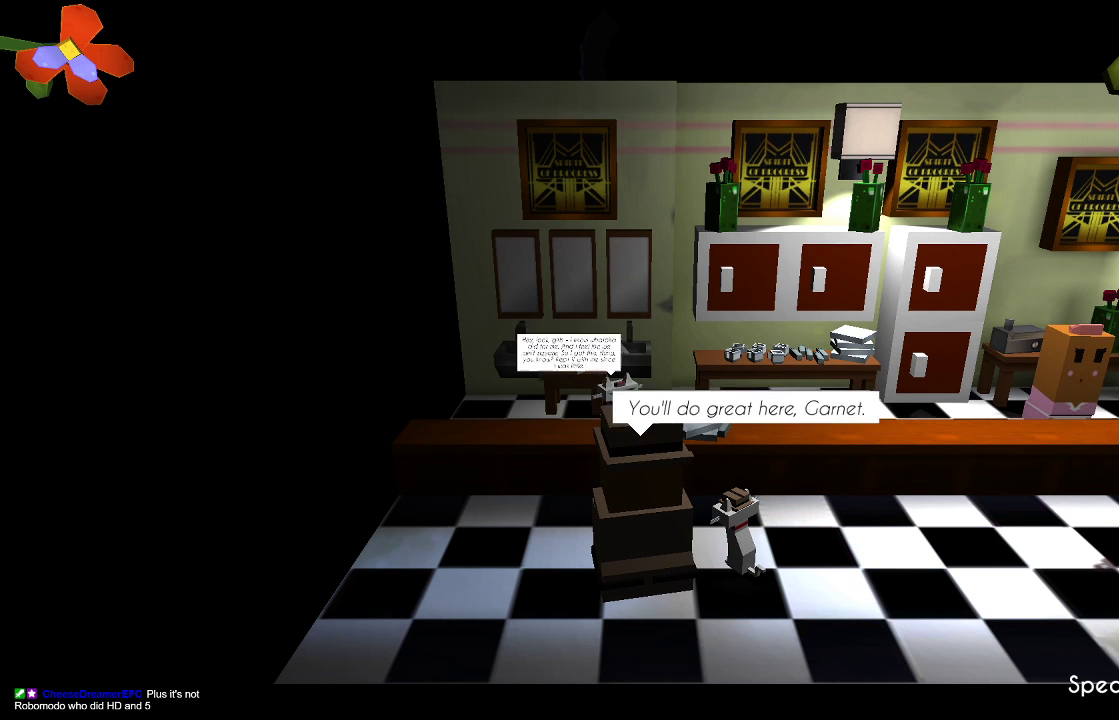
{"dt_ms": 500, "buttons": ["CROSS"], "left_stick": "right", "right_stick": "center", "events": [[200, "CROSS", "up"], [267, "CROSS", "down"], [367, "CROSS", "up"], [433, "CROSS", "down"]]}
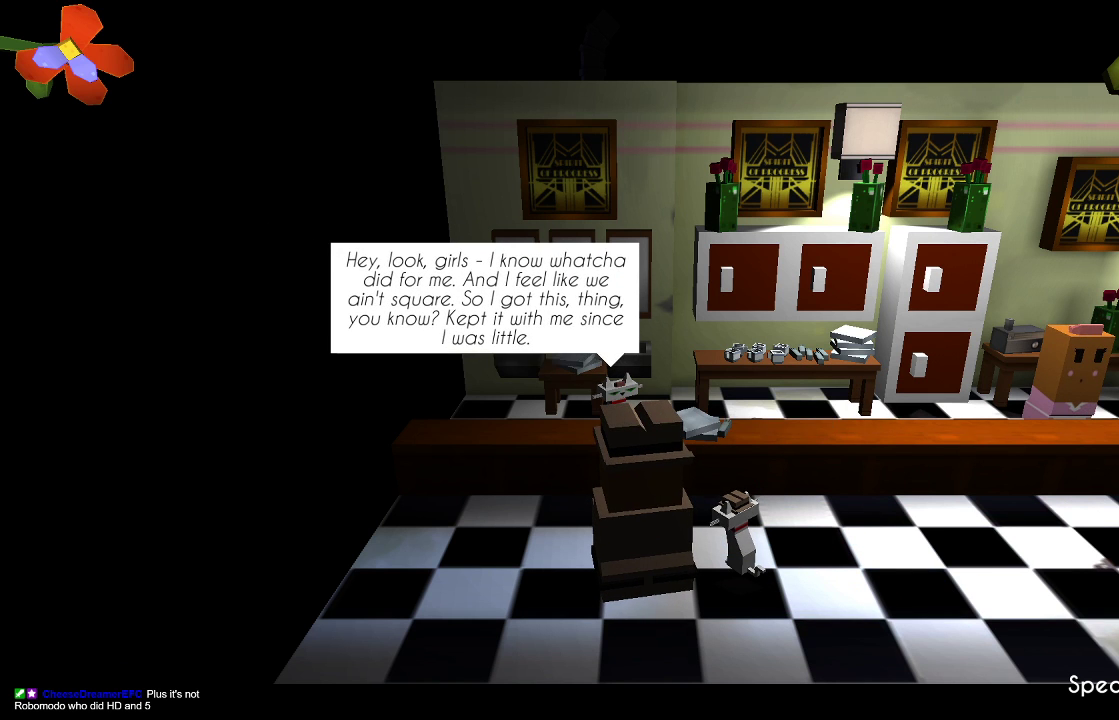
{"dt_ms": 500, "buttons": ["CROSS"], "left_stick": "right", "right_stick": "center", "events": [[67, "CROSS", "up"], [133, "CROSS", "down"], [267, "CROSS", "up"], [300, "CROSS", "down"], [433, "CROSS", "up"], [500, "CROSS", "down"]]}
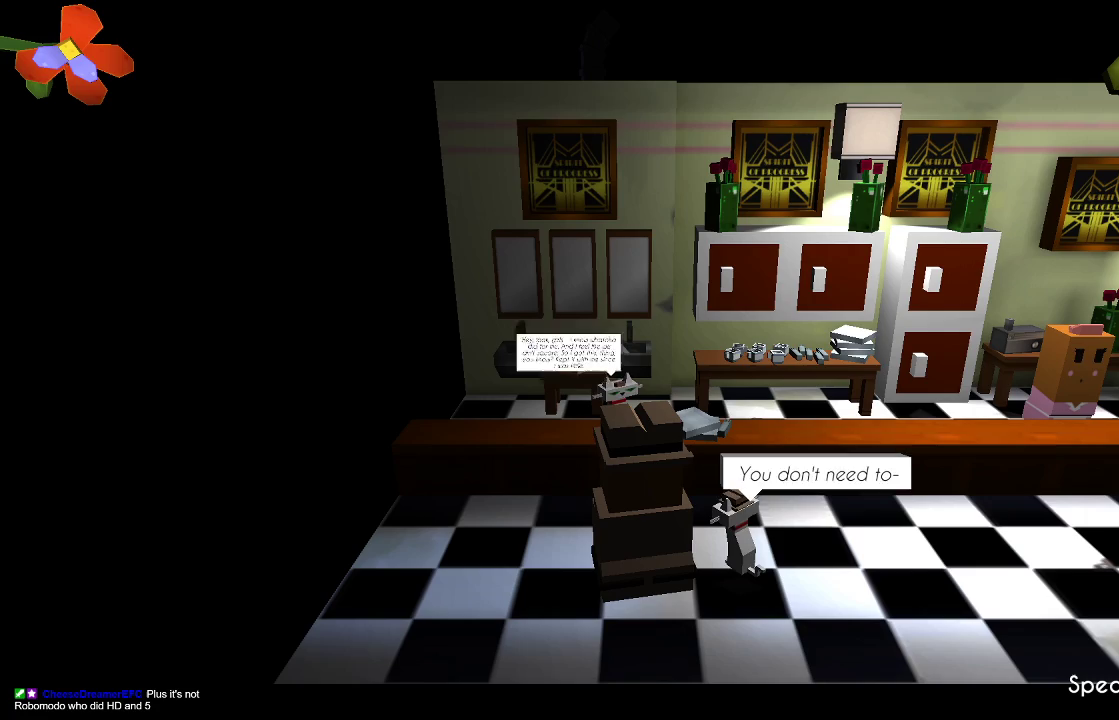
{"dt_ms": 500, "buttons": [], "left_stick": "right", "right_stick": "center", "events": [[100, "CROSS", "up"], [167, "CROSS", "down"], [300, "CROSS", "up"], [367, "CROSS", "down"], [467, "CROSS", "up"]]}
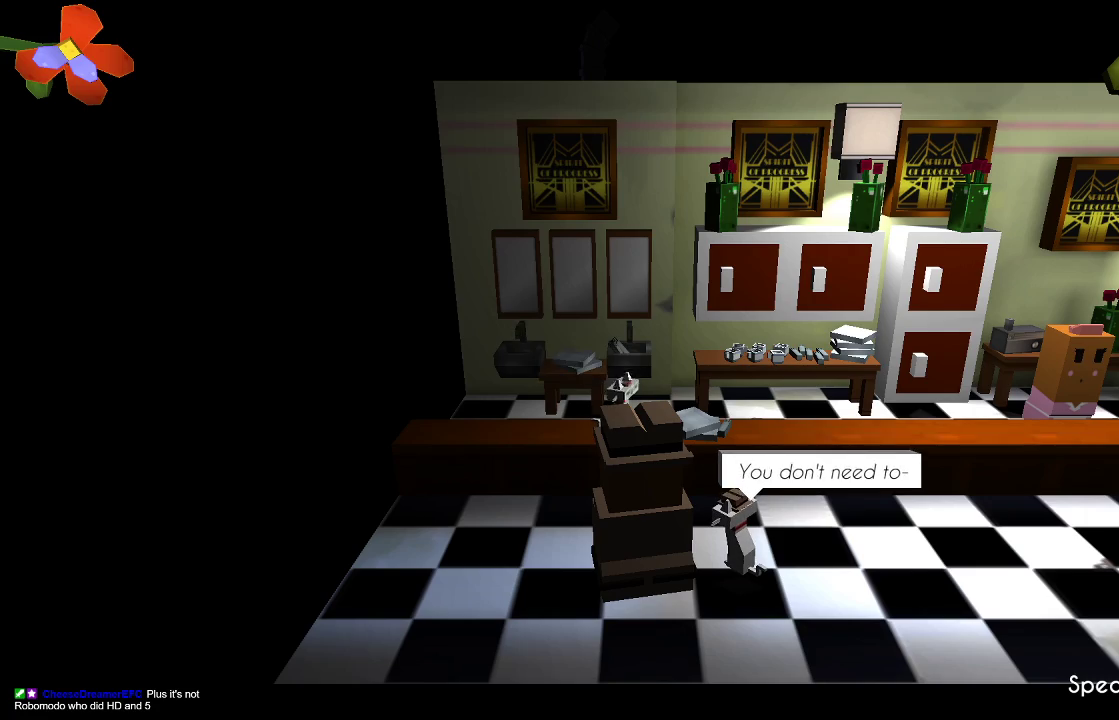
{"dt_ms": 500, "buttons": ["CROSS"], "left_stick": "right", "right_stick": "center", "events": [[33, "CROSS", "down"], [133, "CROSS", "up"], [233, "CROSS", "down"], [333, "CROSS", "up"], [400, "CROSS", "down"]]}
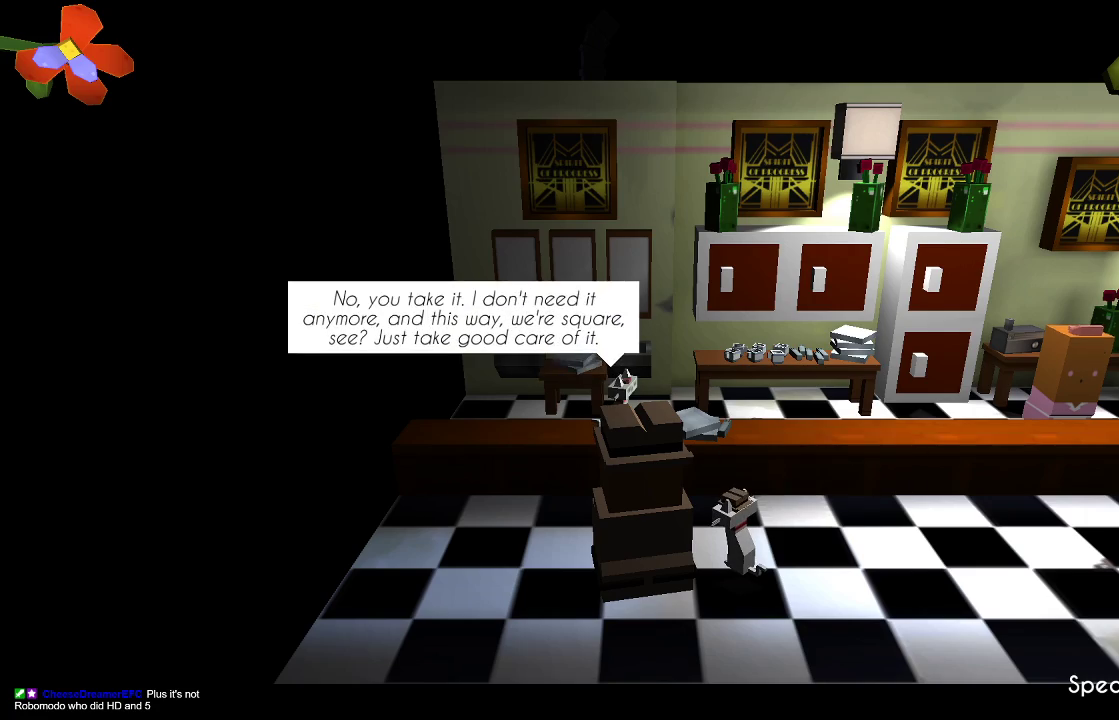
{"dt_ms": 500, "buttons": ["CROSS"], "left_stick": "right", "right_stick": "center", "events": [[33, "CROSS", "up"], [100, "CROSS", "down"], [200, "CROSS", "up"], [267, "CROSS", "down"], [400, "CROSS", "up"], [467, "CROSS", "down"]]}
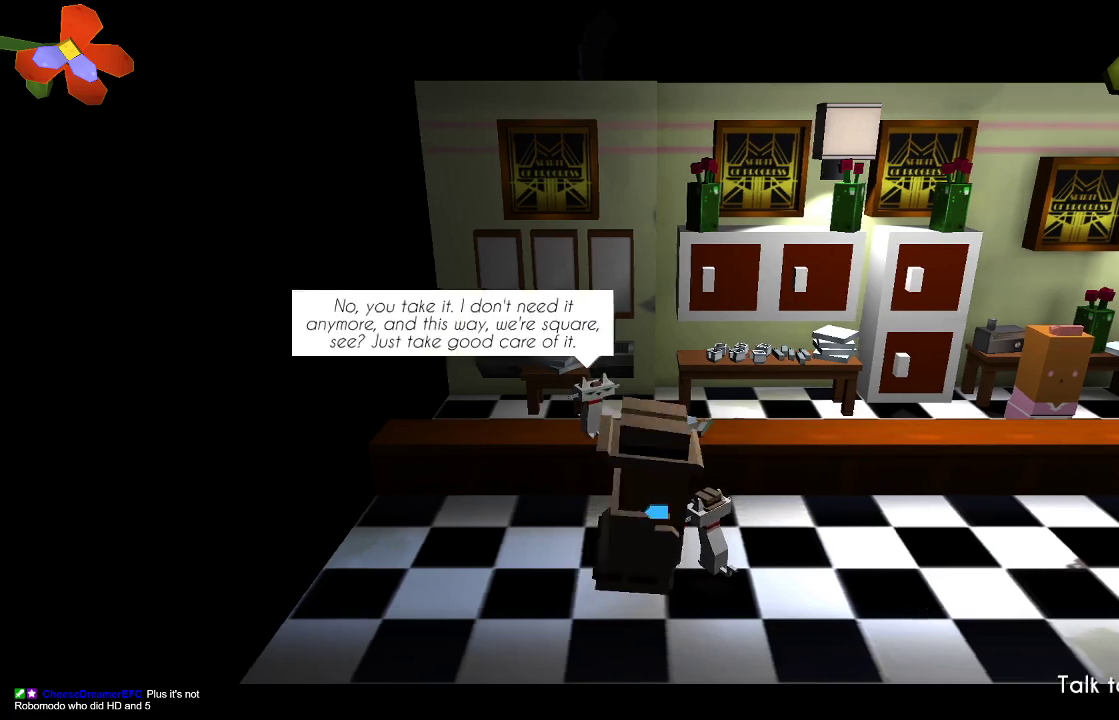
{"dt_ms": 500, "buttons": [], "left_stick": "right", "right_stick": "center", "events": [[67, "CROSS", "up"], [133, "CROSS", "down"], [267, "CROSS", "up"]]}
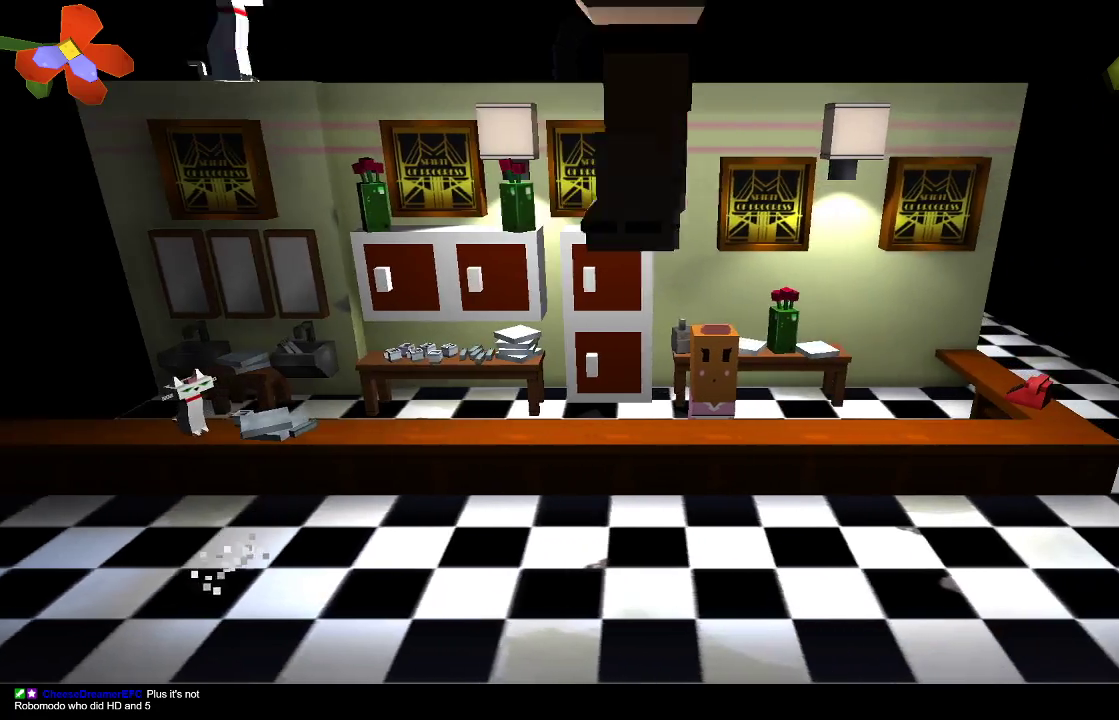
{"dt_ms": 500, "buttons": [], "left_stick": "right", "right_stick": "center", "events": []}
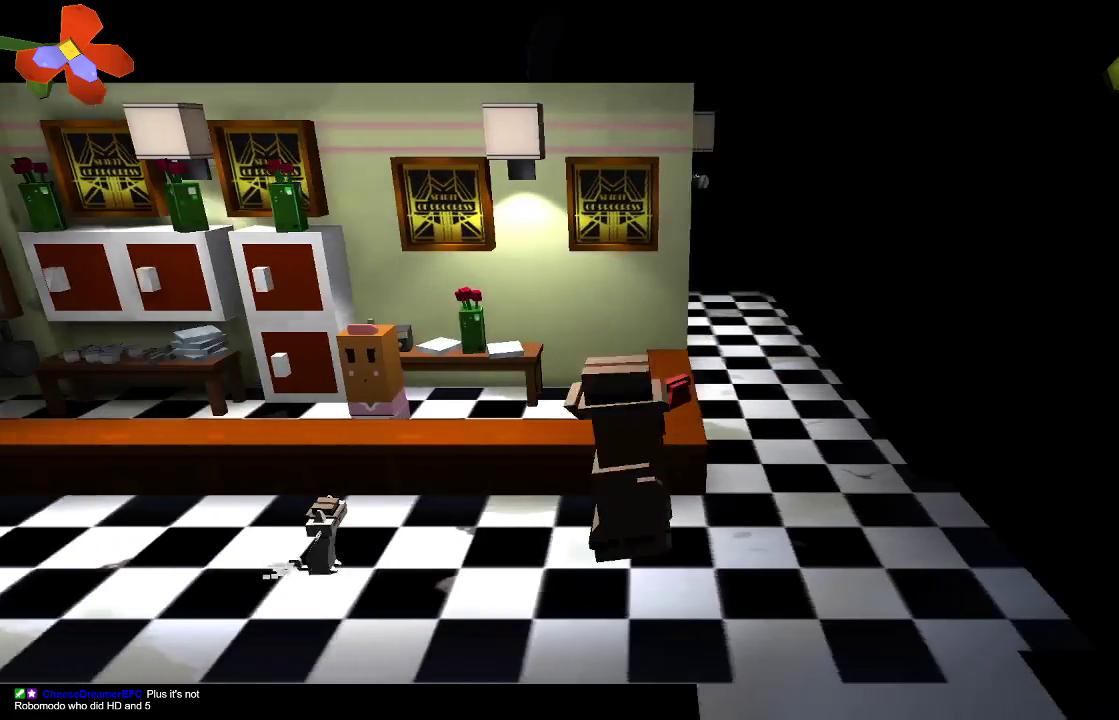
{"dt_ms": 500, "buttons": [], "left_stick": "right", "right_stick": "center", "events": []}
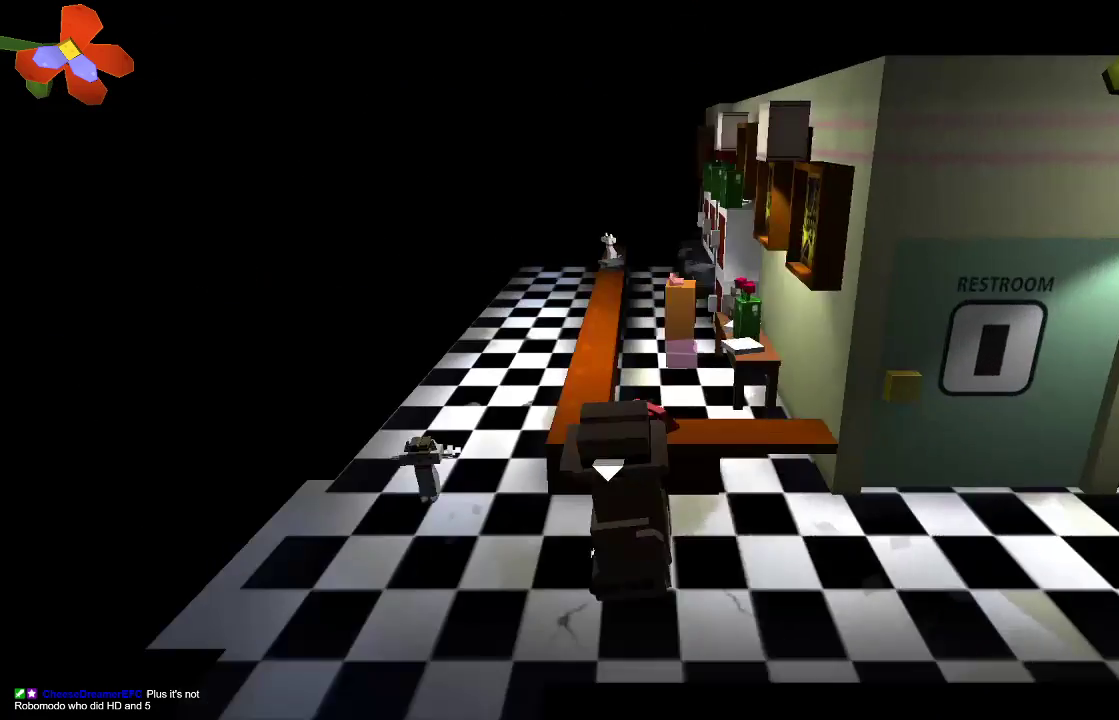
{"dt_ms": 500, "buttons": [], "left_stick": "down-left", "right_stick": "right"}
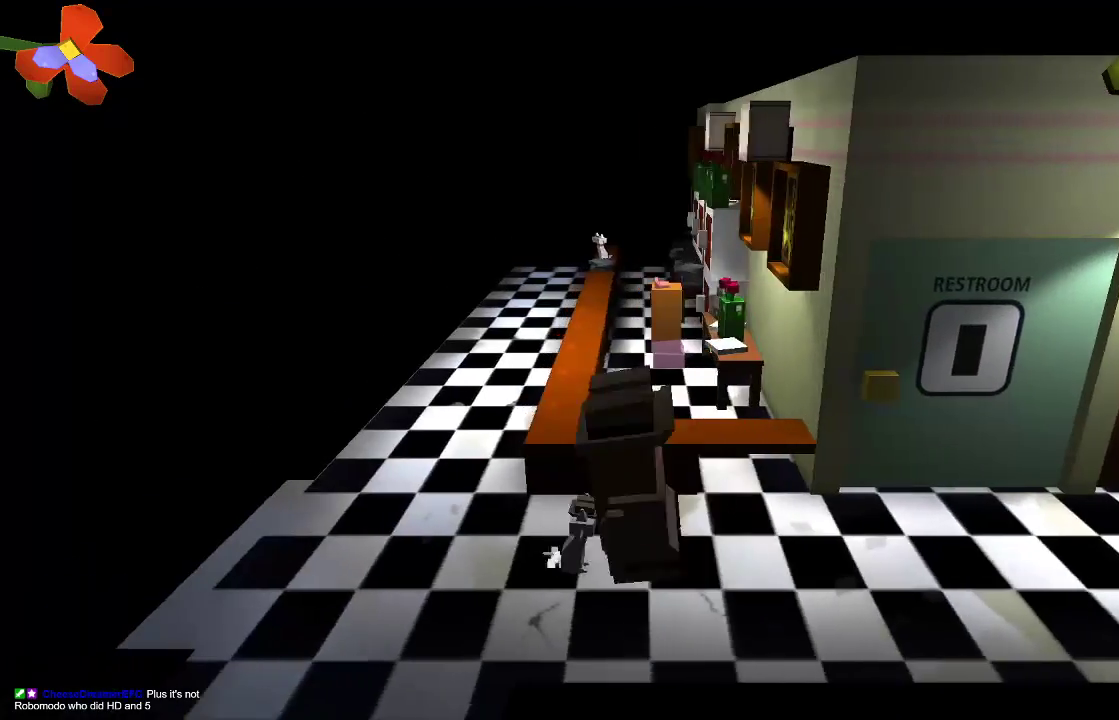
{"dt_ms": 500, "buttons": [], "left_stick": "down-left", "right_stick": "center", "events": [[133, "right_stick", "center"]]}
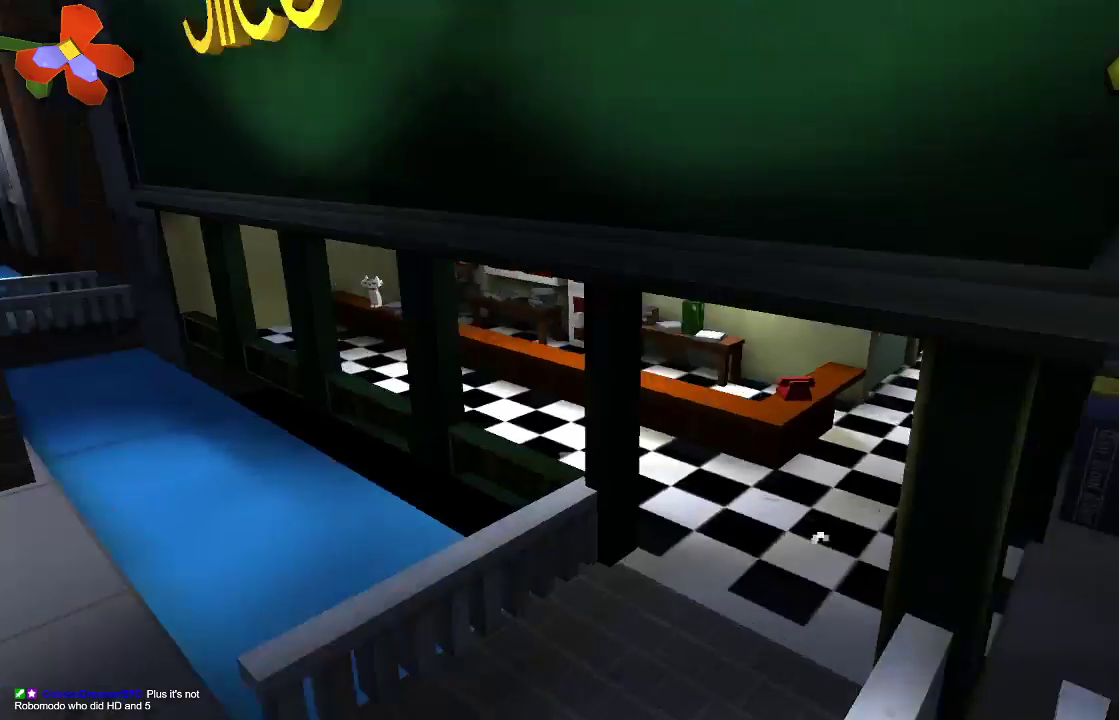
{"dt_ms": 500, "buttons": [], "left_stick": "down", "right_stick": "center", "events": [[500, "left_stick", "down"]]}
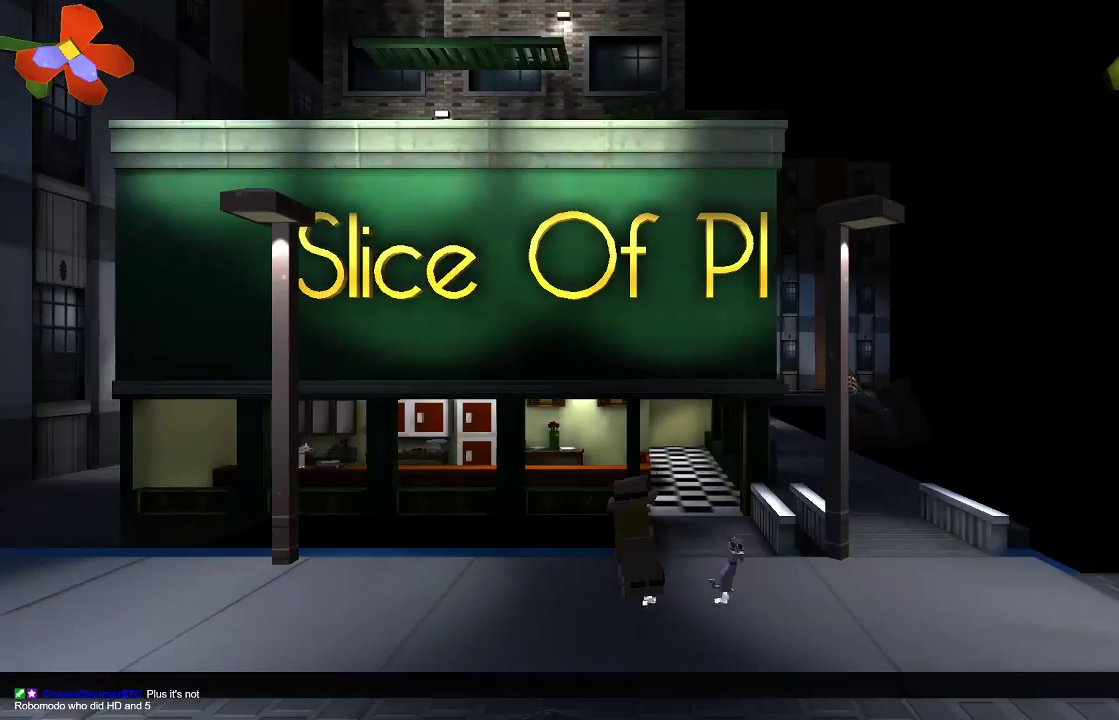
{"dt_ms": 500, "buttons": [], "left_stick": "right", "right_stick": "center", "events": [[400, "left_stick", "right"]]}
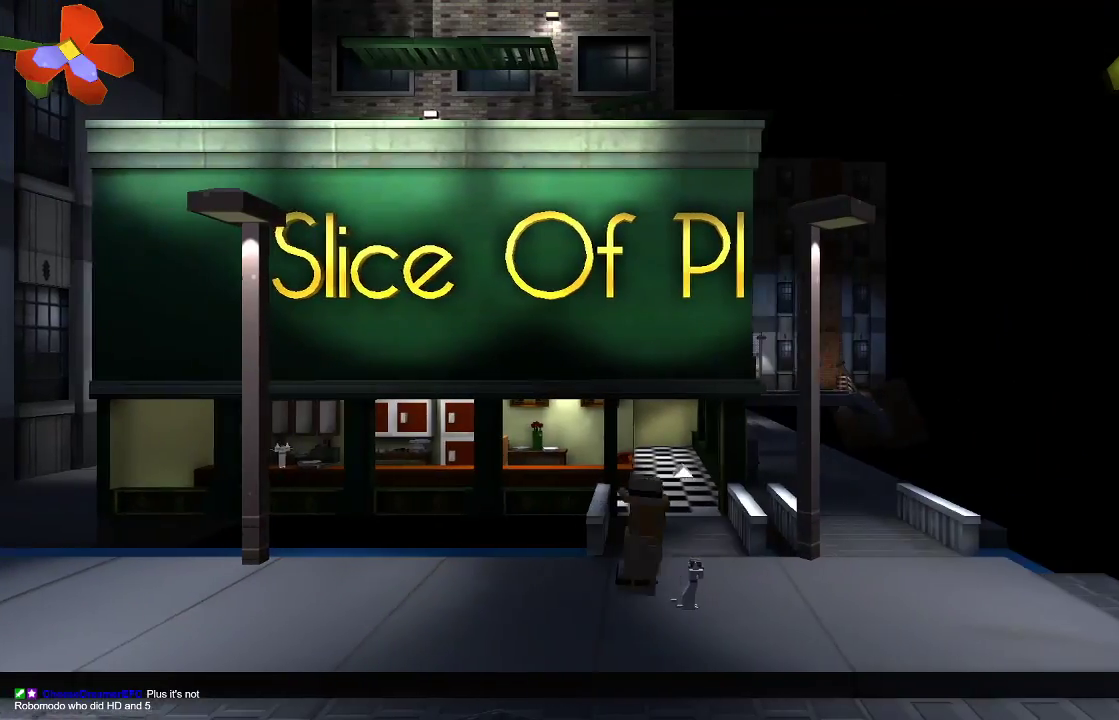
{"dt_ms": 500, "buttons": [], "left_stick": "right", "right_stick": "center", "events": []}
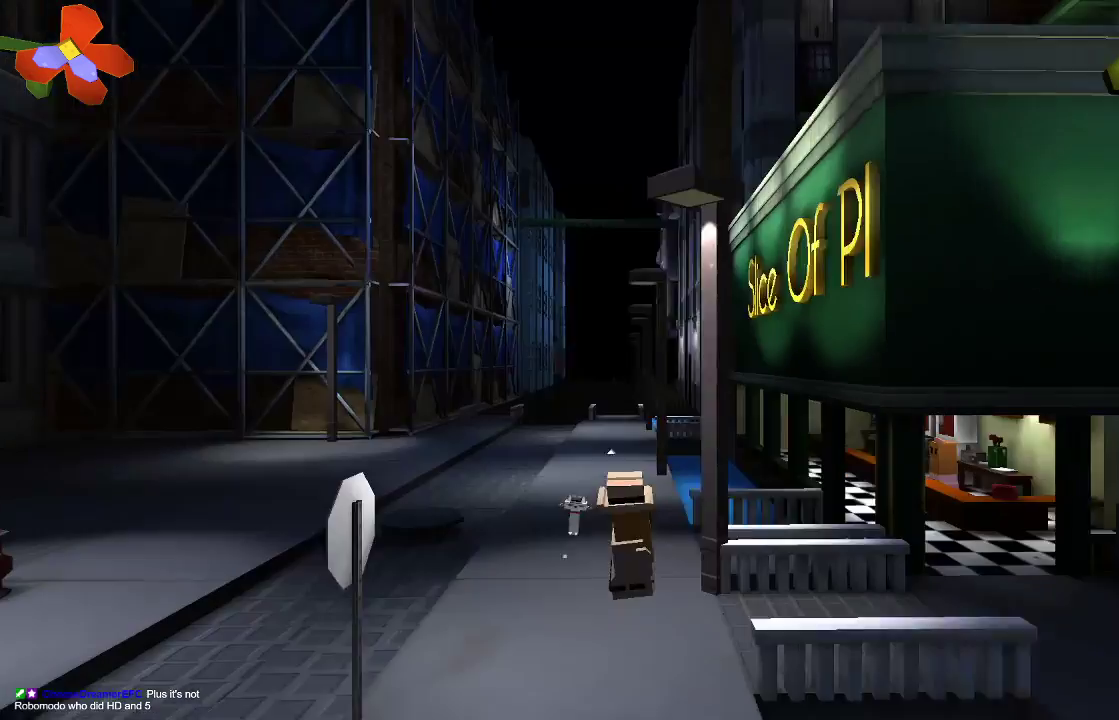
{"dt_ms": 500, "buttons": [], "left_stick": "left", "right_stick": "center", "events": [[67, "left_stick", "center"], [300, "left_stick", "left"]]}
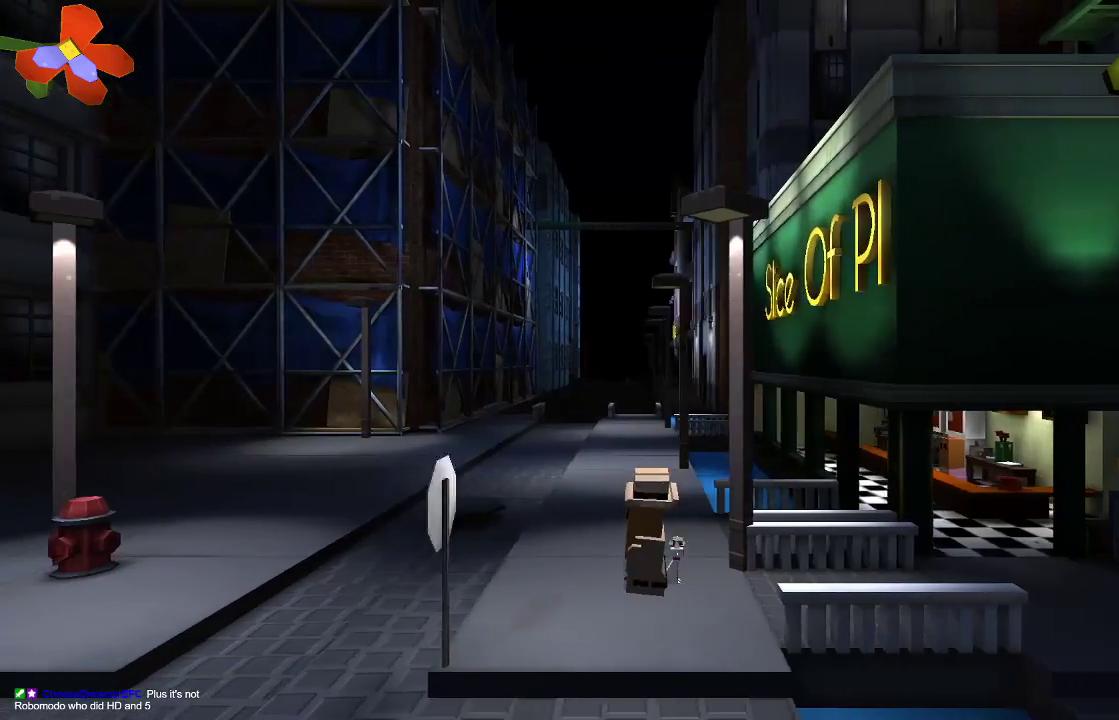
{"dt_ms": 500, "buttons": [], "left_stick": "left", "right_stick": "center", "events": []}
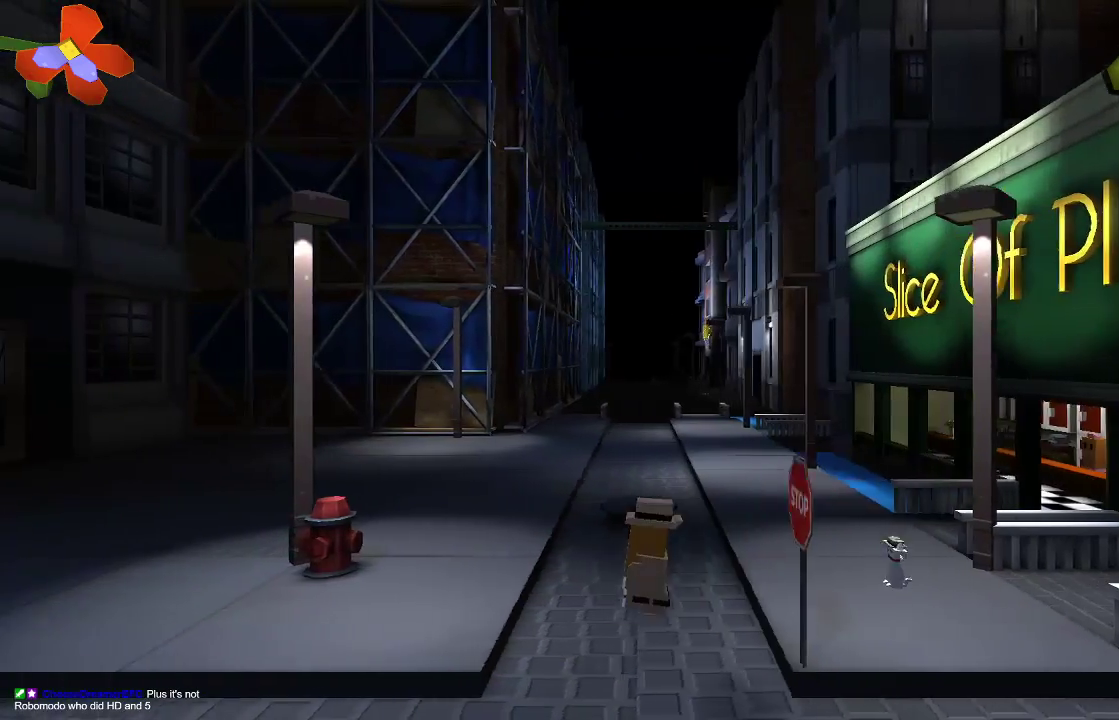
{"dt_ms": 500, "buttons": [], "left_stick": "left", "right_stick": "center", "events": []}
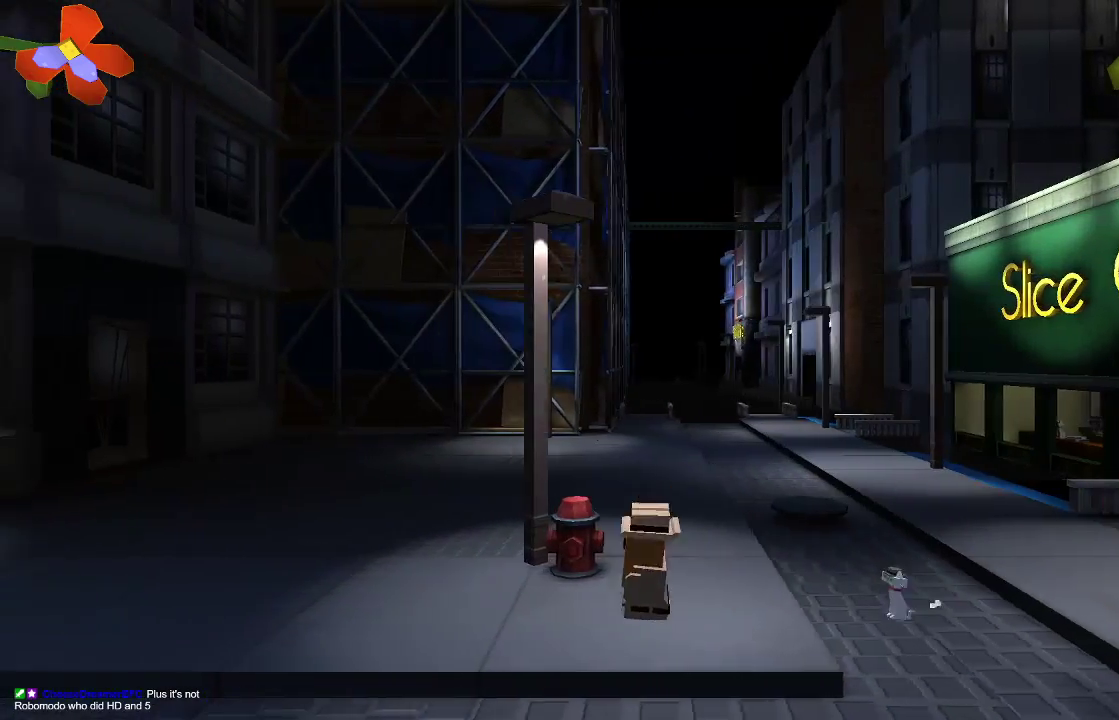
{"dt_ms": 500, "buttons": ["L1"], "left_stick": "left", "right_stick": "center"}
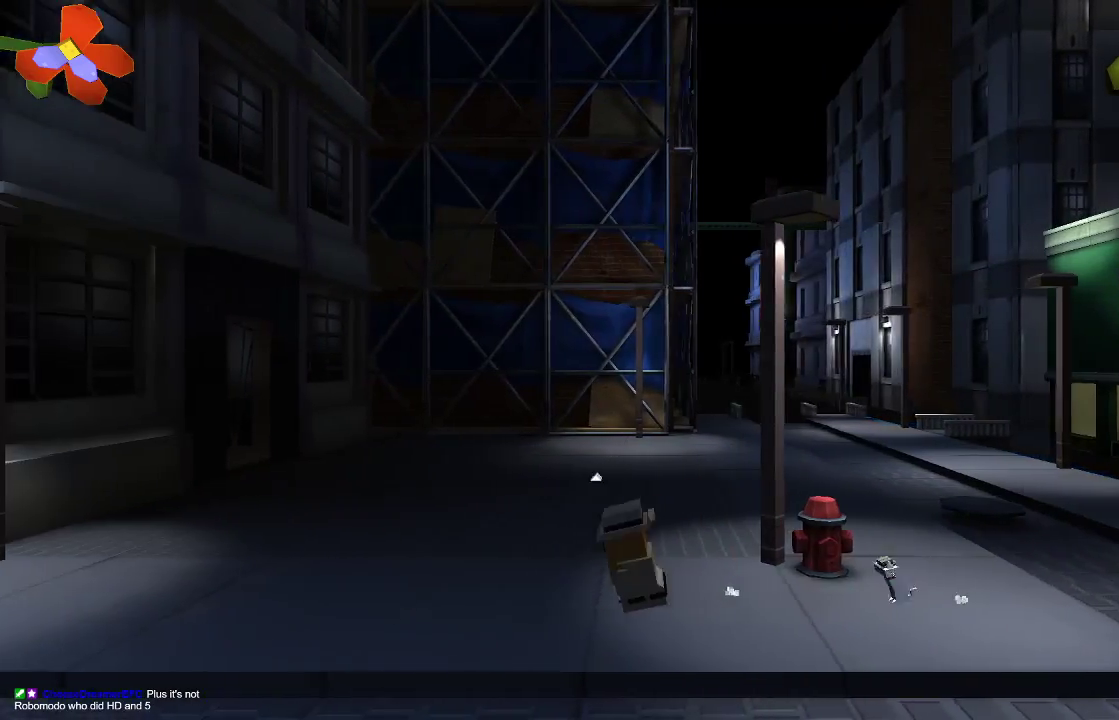
{"dt_ms": 1000, "buttons": [], "left_stick": "left", "right_stick": "center"}
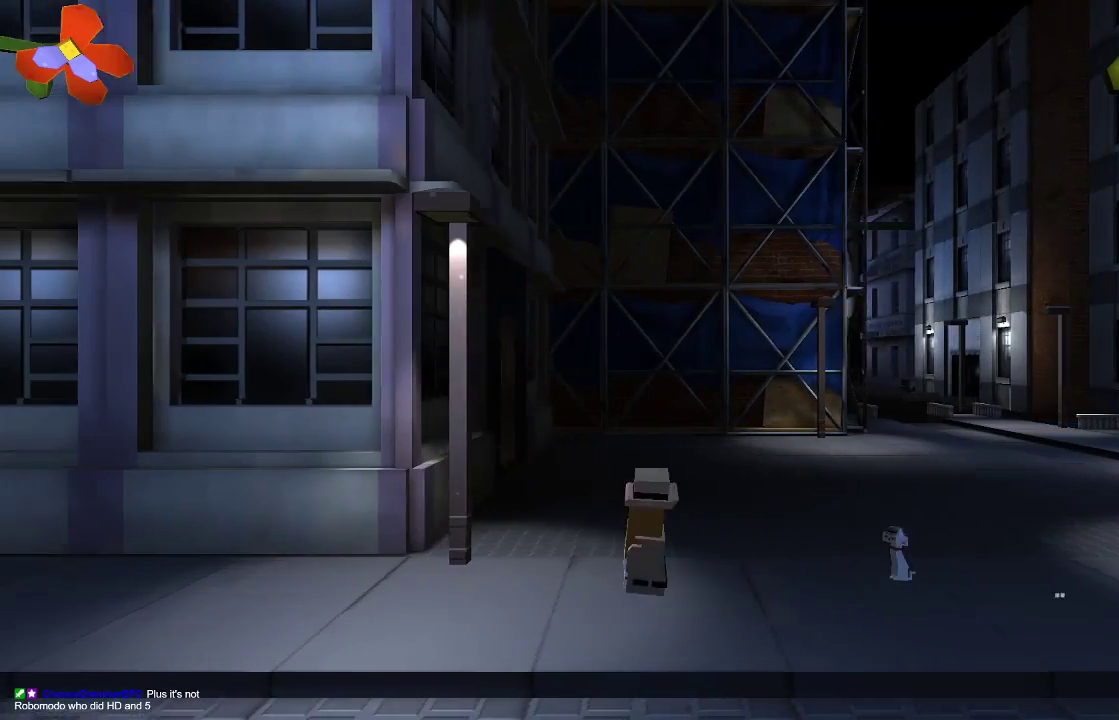
{"dt_ms": 500, "buttons": [], "left_stick": "left", "right_stick": "center", "events": []}
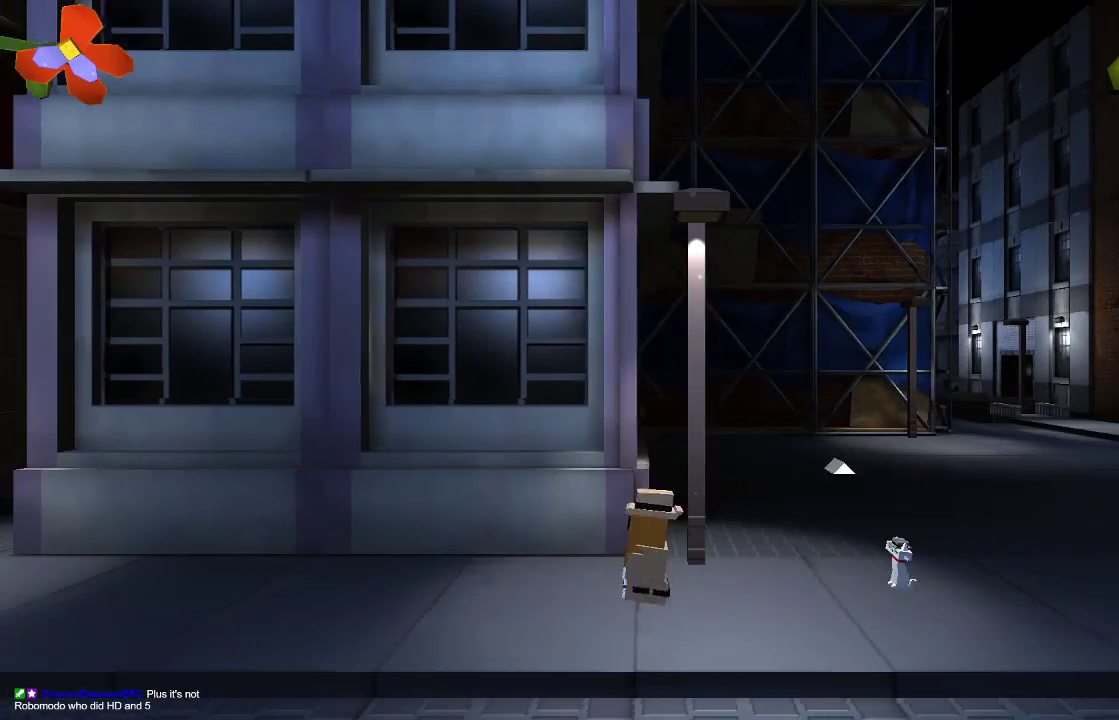
{"dt_ms": 500, "buttons": [], "left_stick": "right", "right_stick": "center", "events": [[200, "left_stick", "center"], [267, "left_stick", "right"]]}
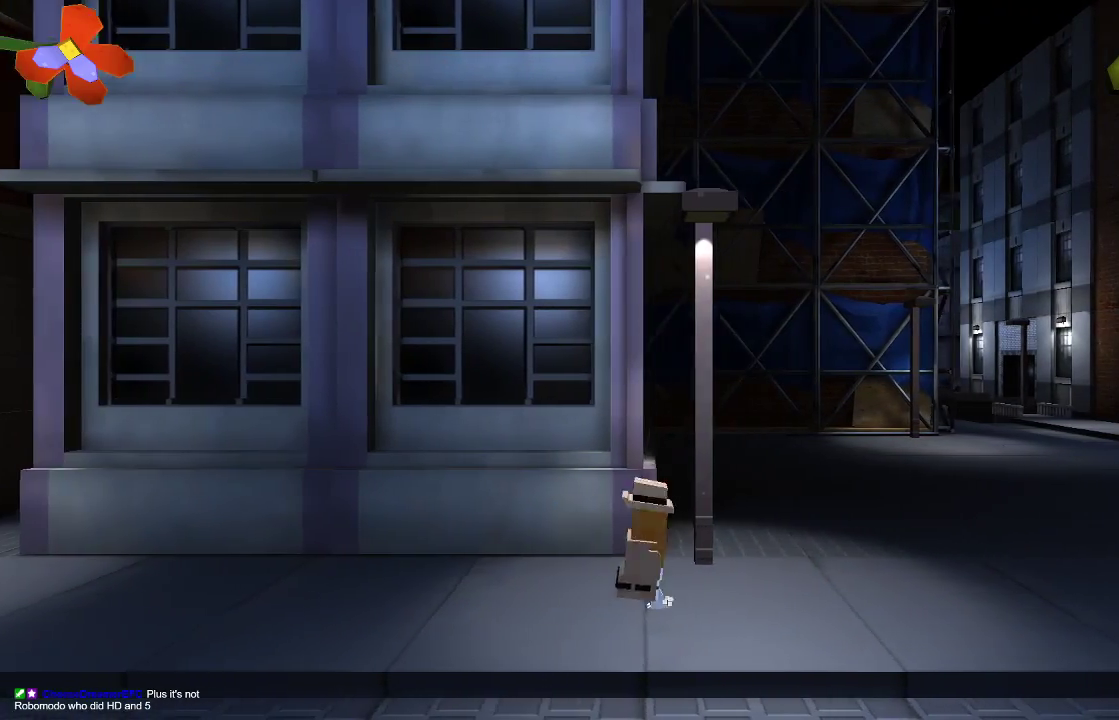
{"dt_ms": 500, "buttons": [], "left_stick": "center", "right_stick": "center", "events": [[433, "left_stick", "center"]]}
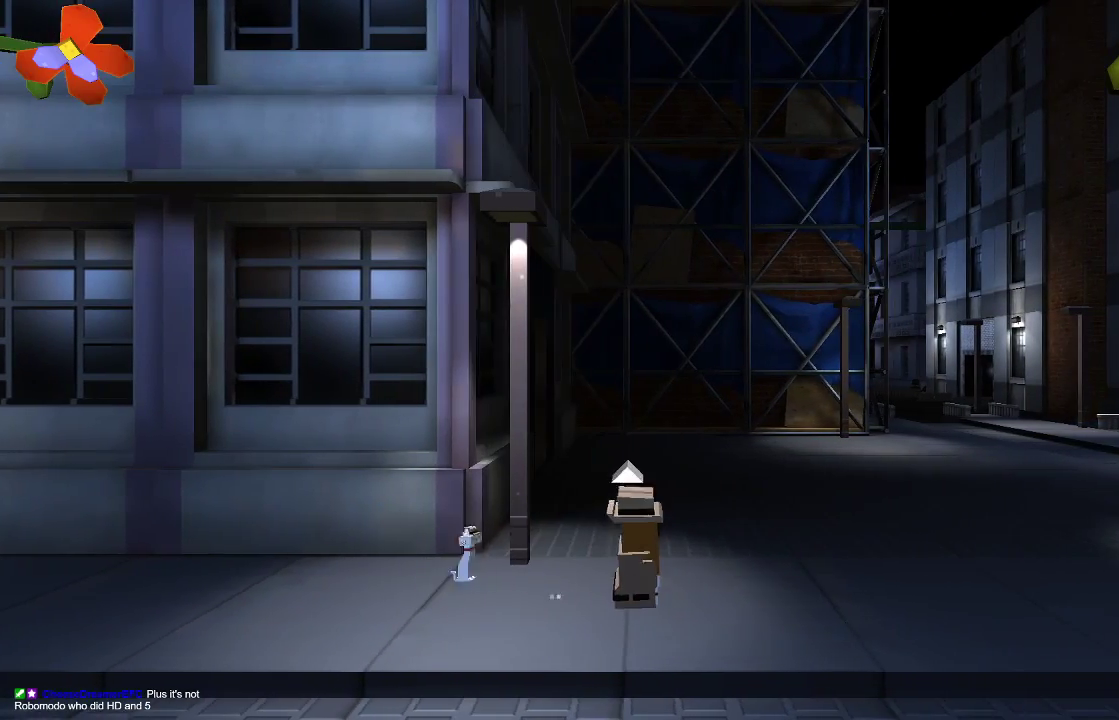
{"dt_ms": 500, "buttons": [], "left_stick": "center", "right_stick": "center", "events": []}